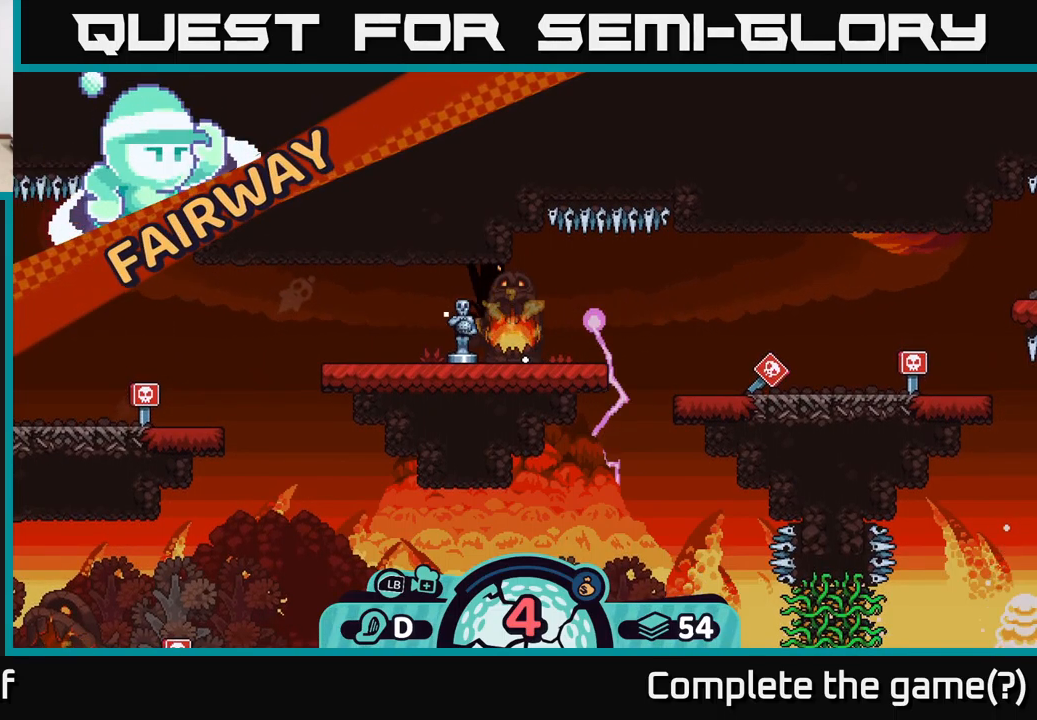
Gameplay with a controller (Xbox layout); each line is a JSON object with the inputs held at the frame after it. "events" lists button and stick changes between this image and that frame as [ms after this image, input, new state], when the widget could be followed in between. Not read: L3 R3.
{"buttons": [], "left_stick": "center", "right_stick": "center", "events": [[84, "right_stick", "center"]]}
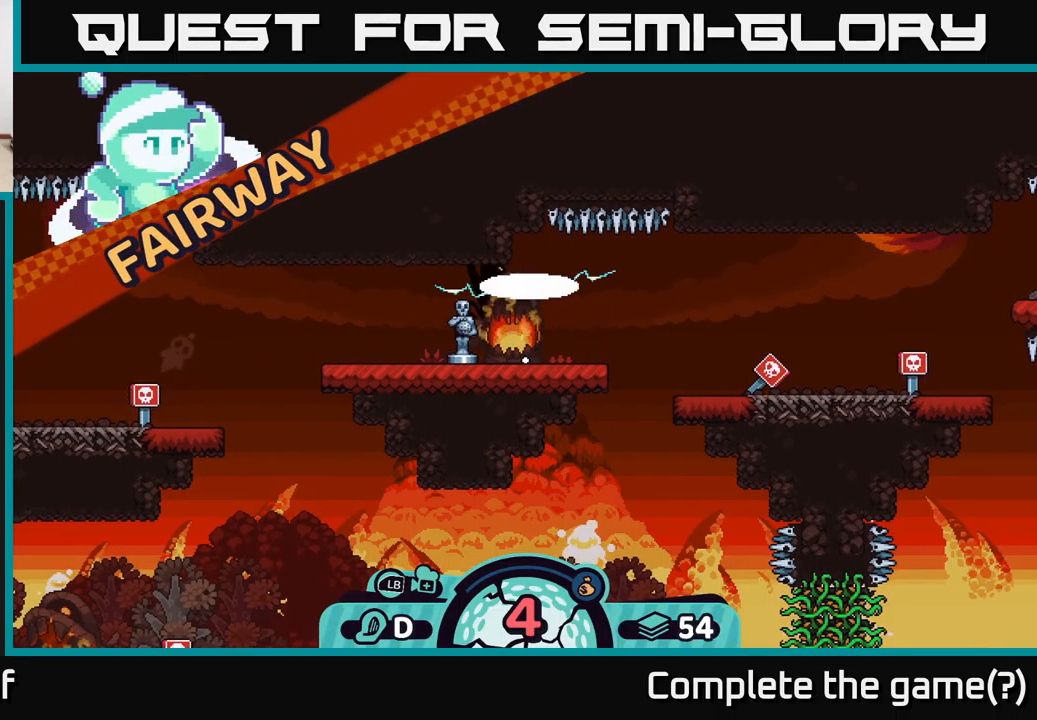
{"buttons": [], "left_stick": "center", "right_stick": "up-left", "events": [[17, "right_stick", "down-left"], [84, "right_stick", "left"], [284, "right_stick", "up-left"]]}
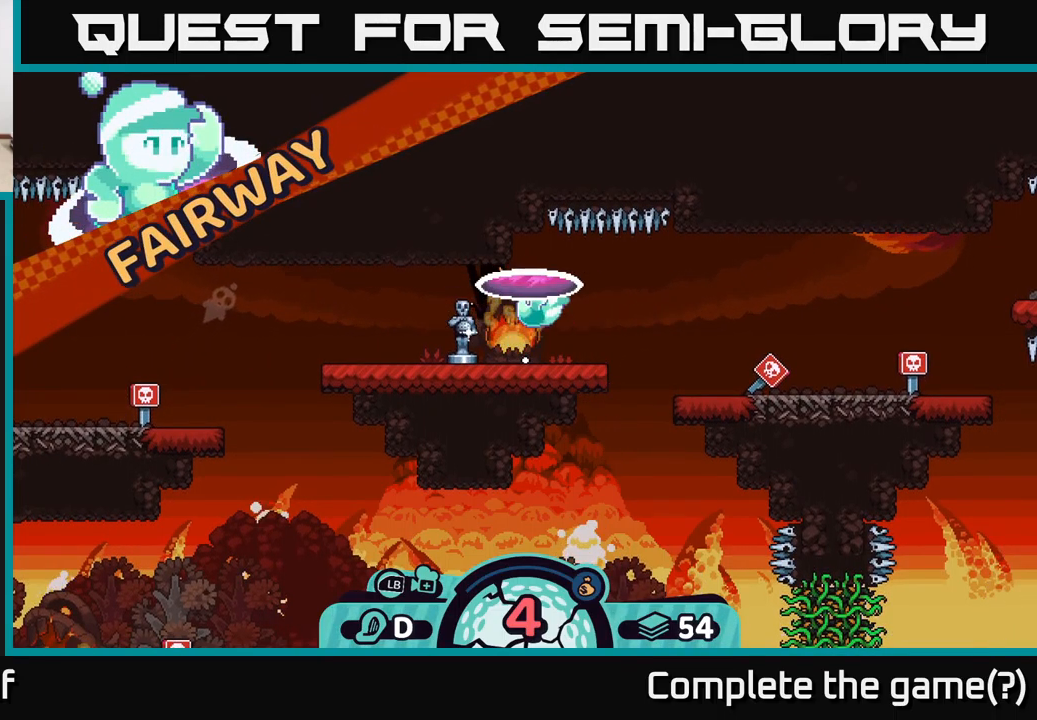
{"buttons": [], "left_stick": "center", "right_stick": "center", "events": [[217, "right_stick", "left"], [334, "right_stick", "center"]]}
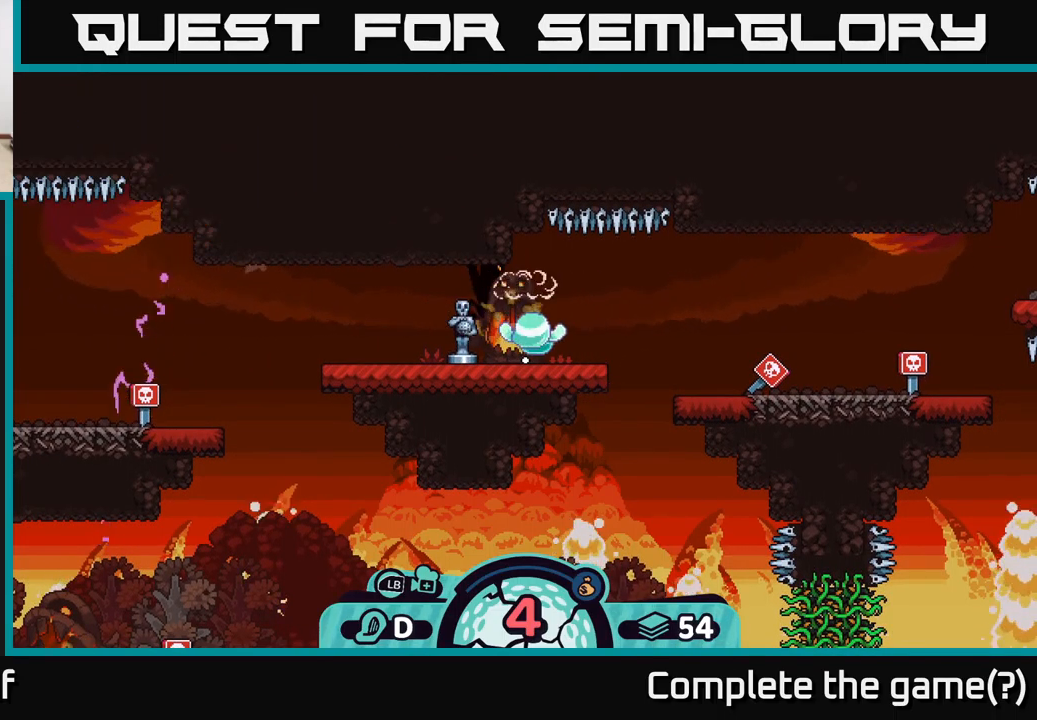
{"buttons": [], "left_stick": "center", "right_stick": "left", "events": [[484, "right_stick", "left"]]}
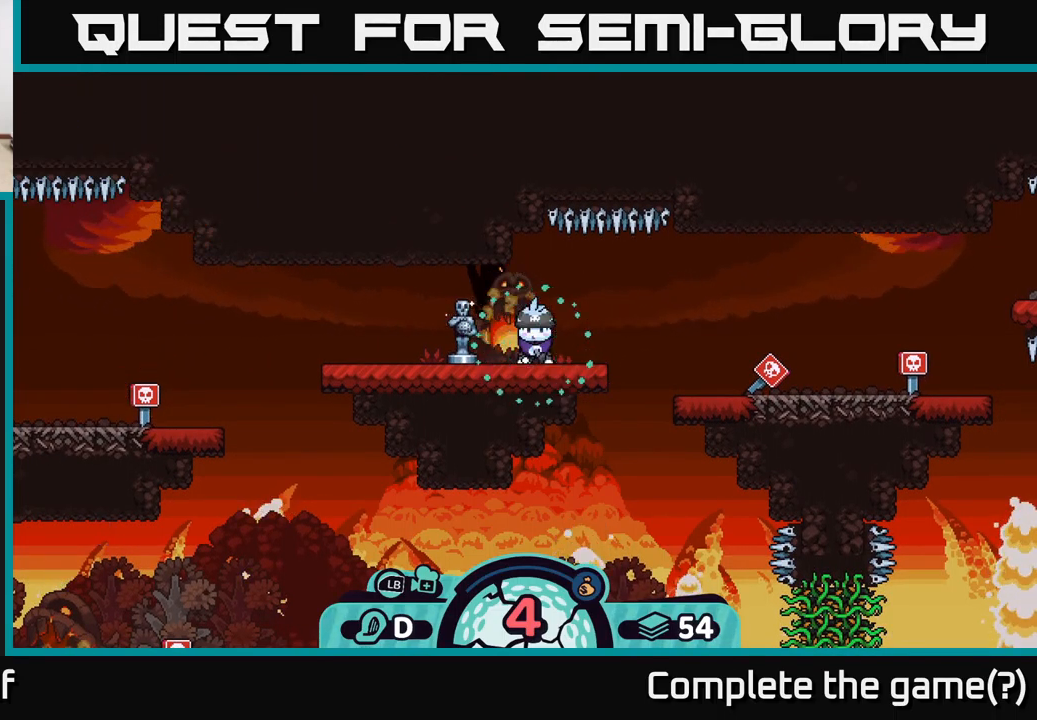
{"buttons": [], "left_stick": "center", "right_stick": "center", "events": [[500, "right_stick", "center"]]}
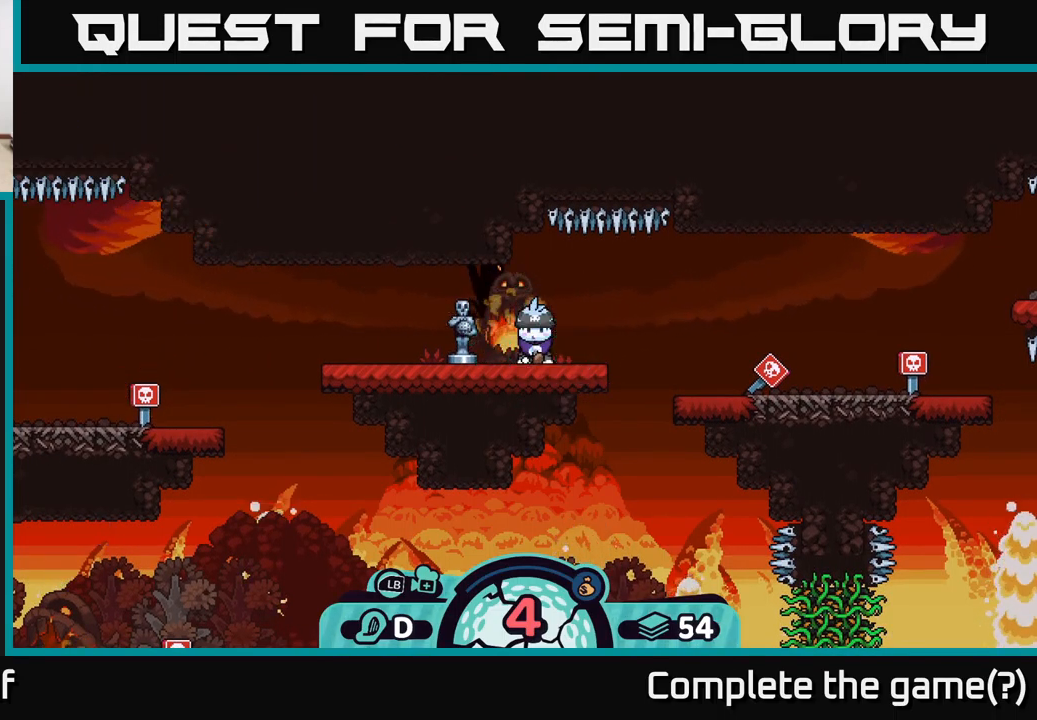
{"buttons": [], "left_stick": "center", "right_stick": "left", "events": [[300, "right_stick", "left"]]}
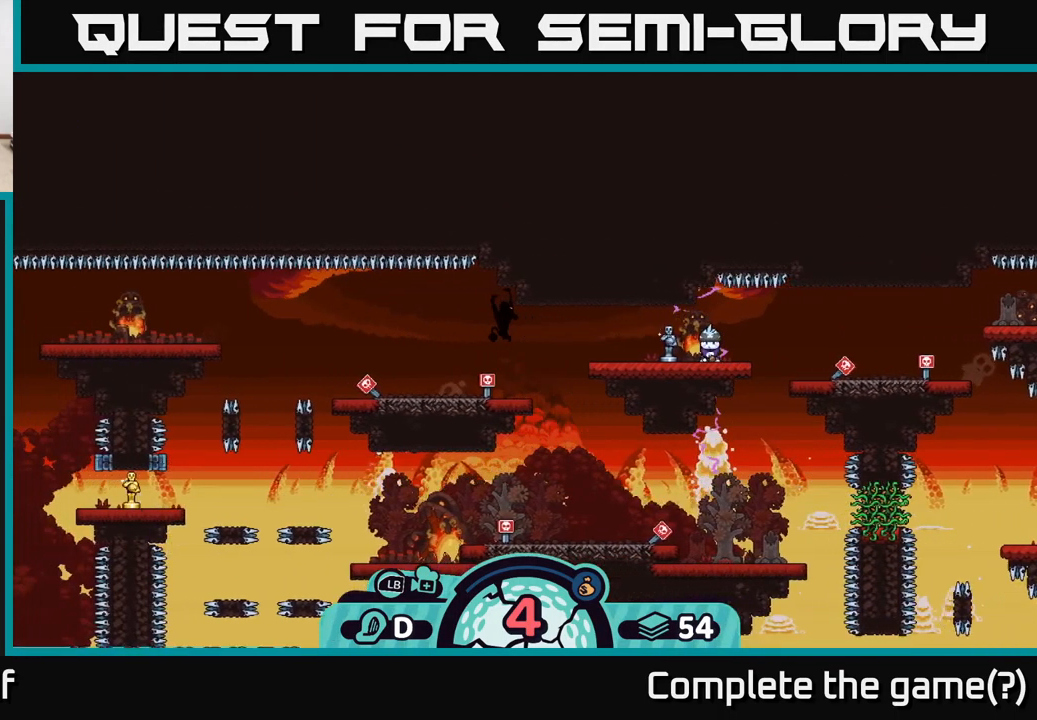
{"buttons": [], "left_stick": "center", "right_stick": "center", "events": [[200, "right_stick", "down-left"], [300, "right_stick", "center"]]}
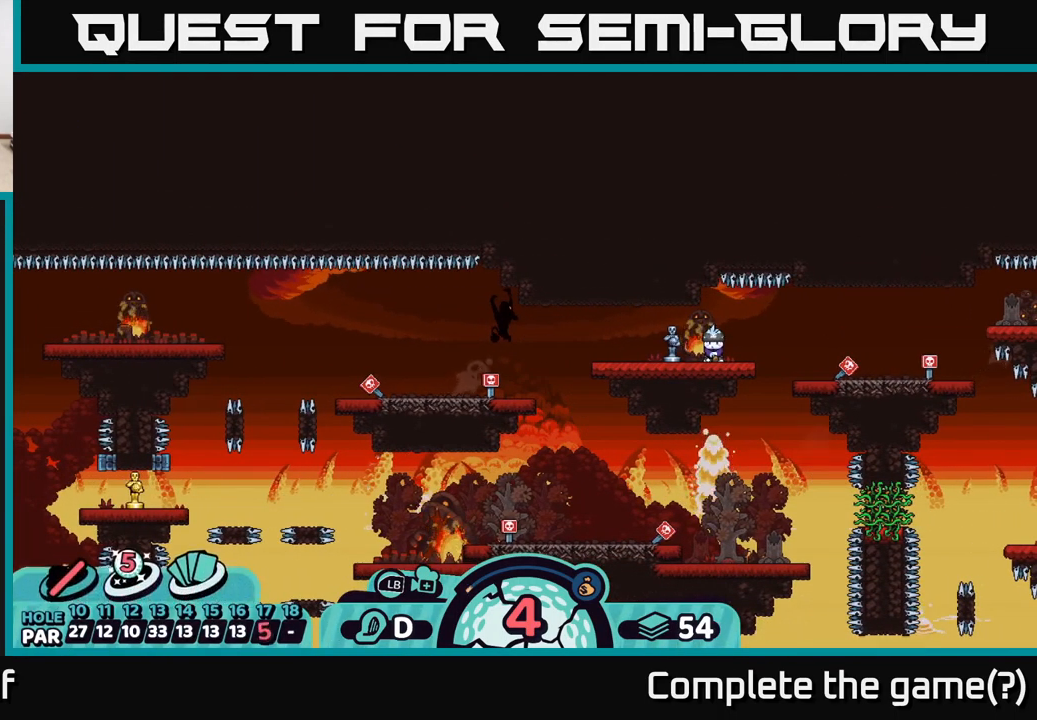
{"buttons": [], "left_stick": "center", "right_stick": "center", "events": [[116, "right_stick", "left"], [350, "right_stick", "center"]]}
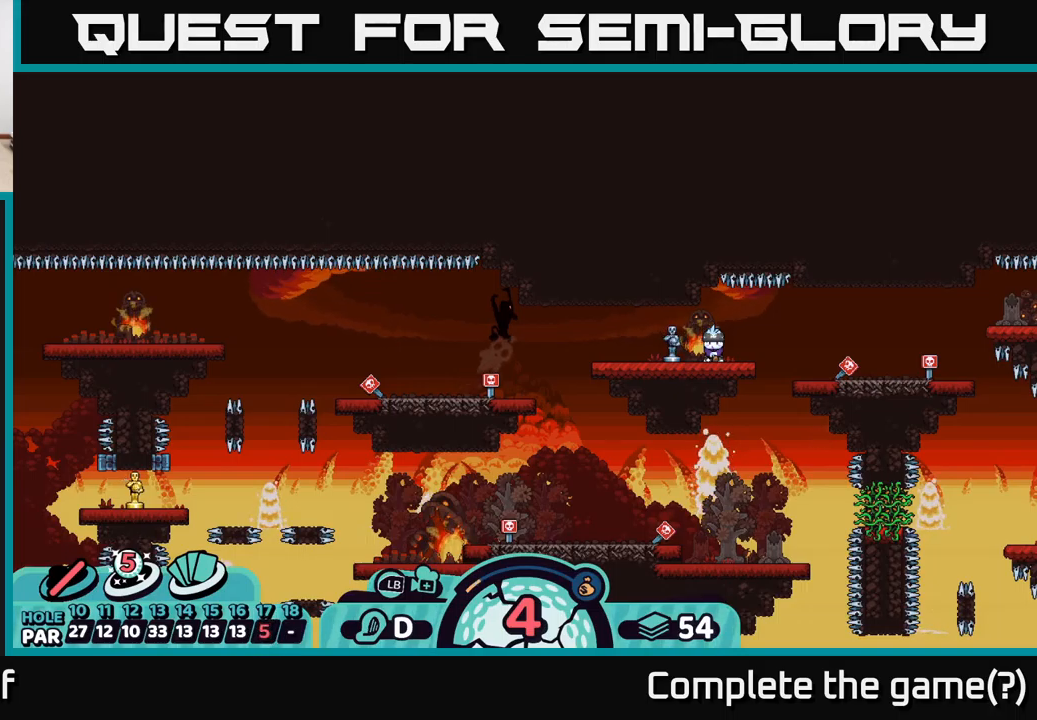
{"buttons": ["B"], "left_stick": "center", "right_stick": "center", "events": [[116, "right_stick", "left"], [300, "right_stick", "center"], [450, "B", "down"]]}
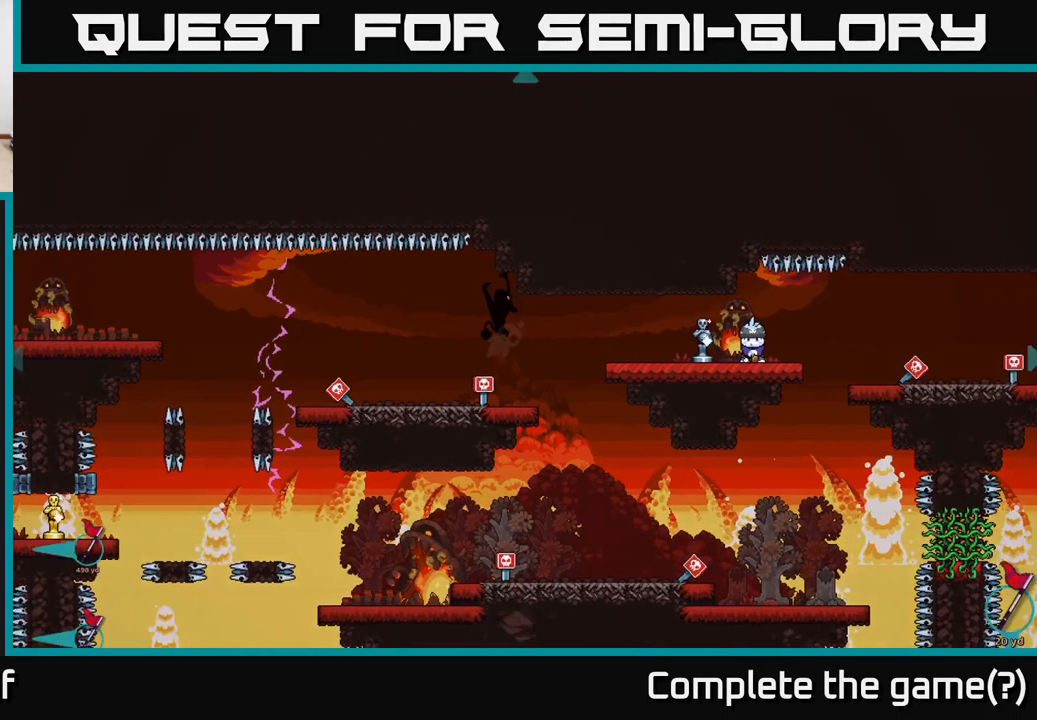
{"buttons": ["A"], "left_stick": "down-left", "right_stick": "center", "events": [[66, "B", "up"], [283, "A", "down"], [500, "left_stick", "down-left"]]}
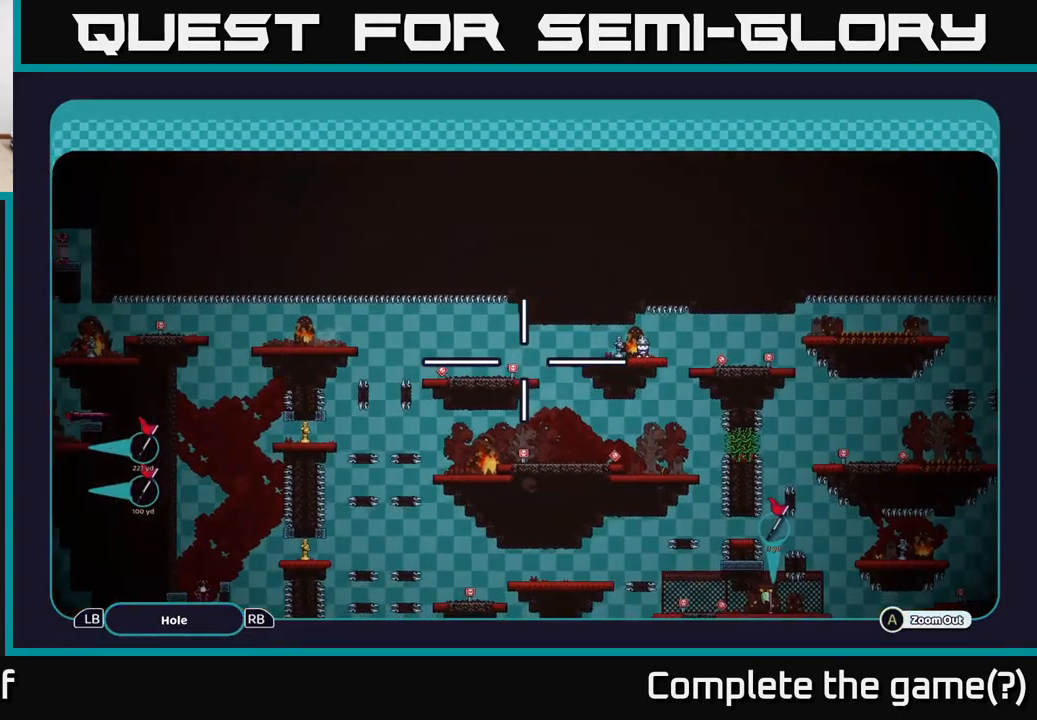
{"buttons": ["A"], "left_stick": "left", "right_stick": "center", "events": [[366, "left_stick", "left"]]}
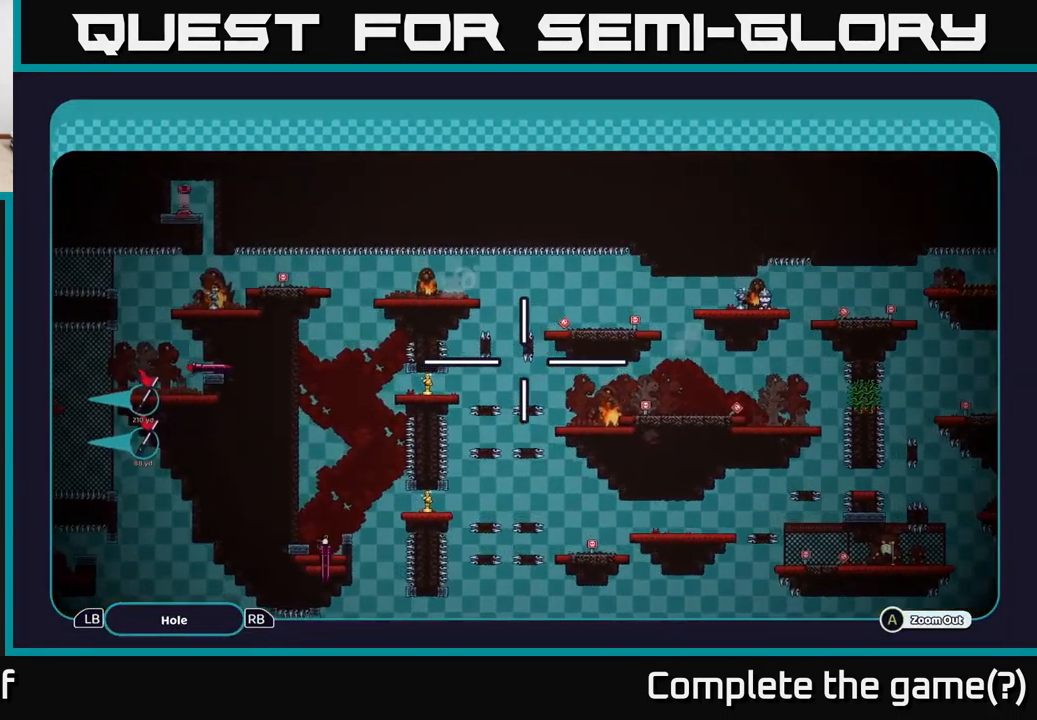
{"buttons": ["A"], "left_stick": "center", "right_stick": "center", "events": [[66, "left_stick", "center"], [200, "left_stick", "down-left"], [433, "left_stick", "center"]]}
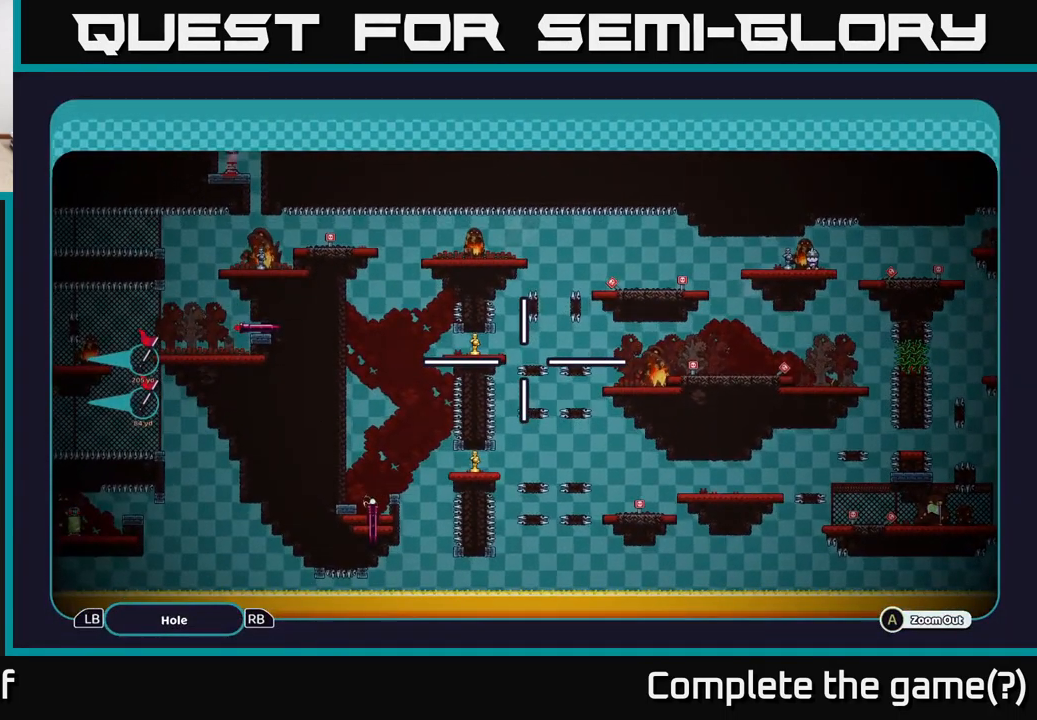
{"buttons": ["A"], "left_stick": "center", "right_stick": "center", "events": []}
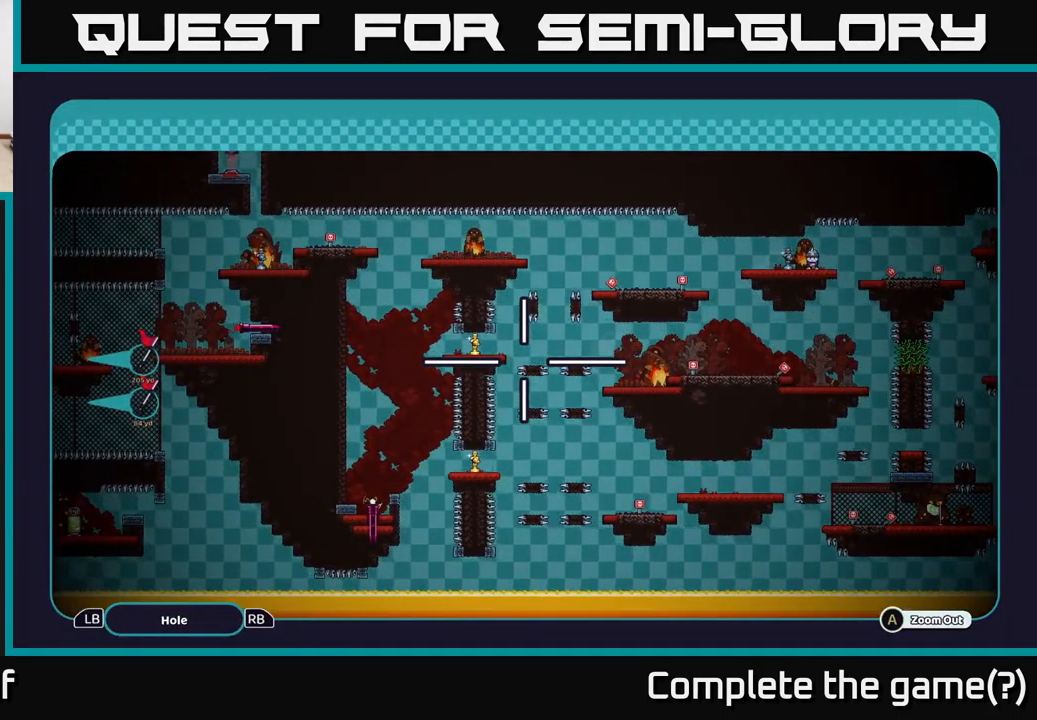
{"buttons": ["A"], "left_stick": "center", "right_stick": "center", "events": []}
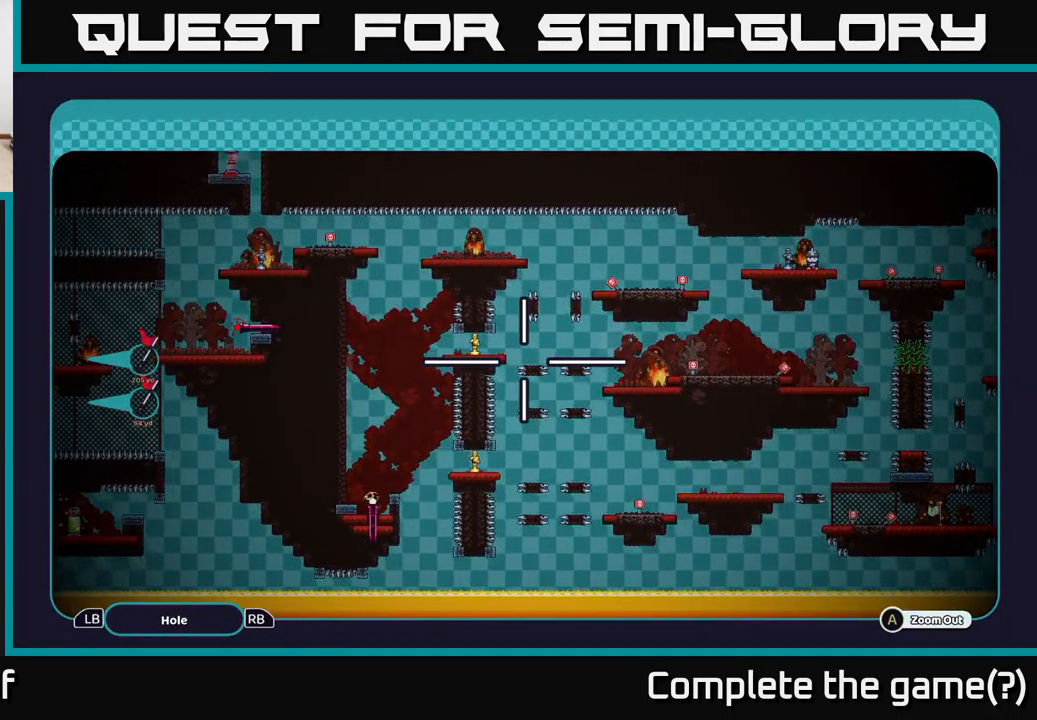
{"buttons": ["A"], "left_stick": "center", "right_stick": "center", "events": []}
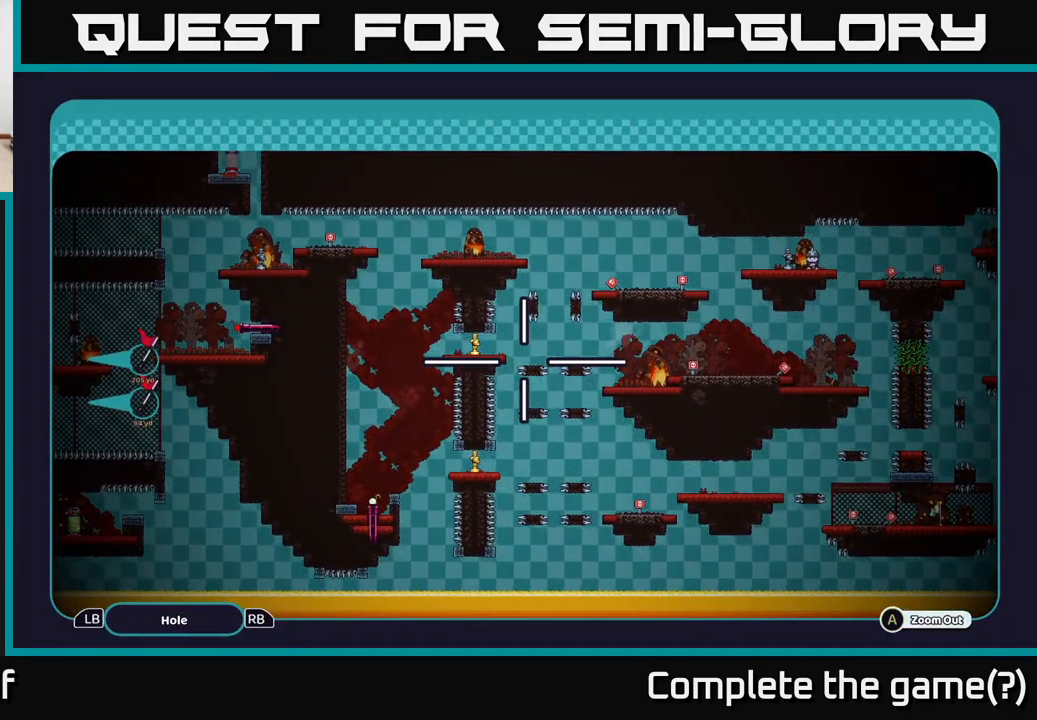
{"buttons": ["A"], "left_stick": "center", "right_stick": "center", "events": []}
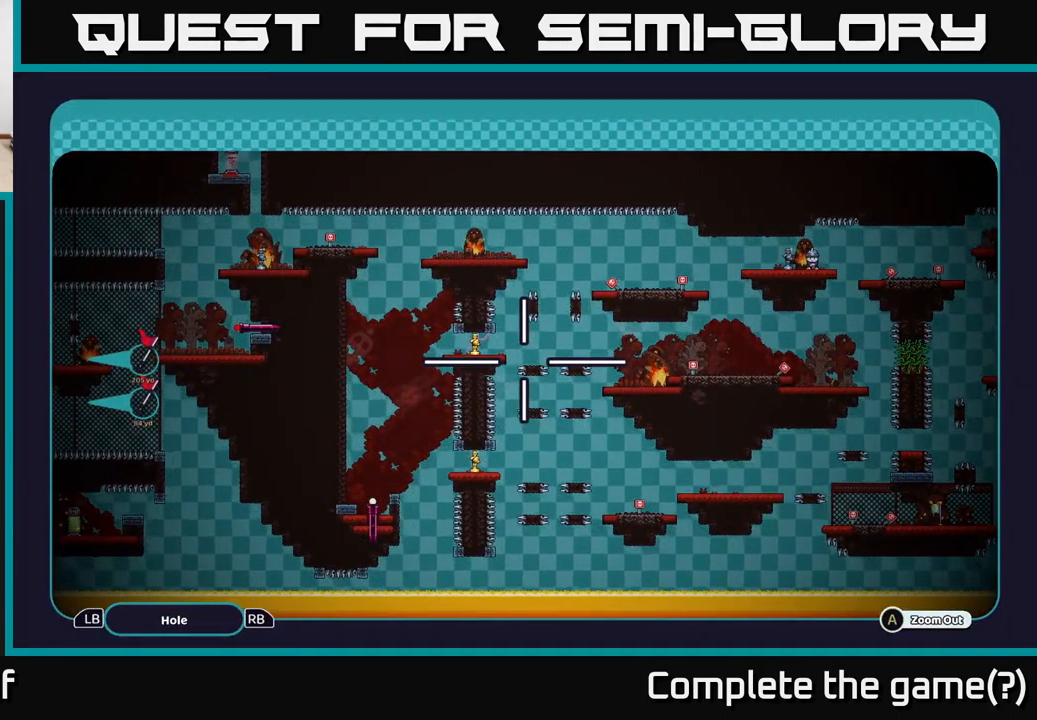
{"buttons": ["A"], "left_stick": "up", "right_stick": "center", "events": [[416, "left_stick", "up"]]}
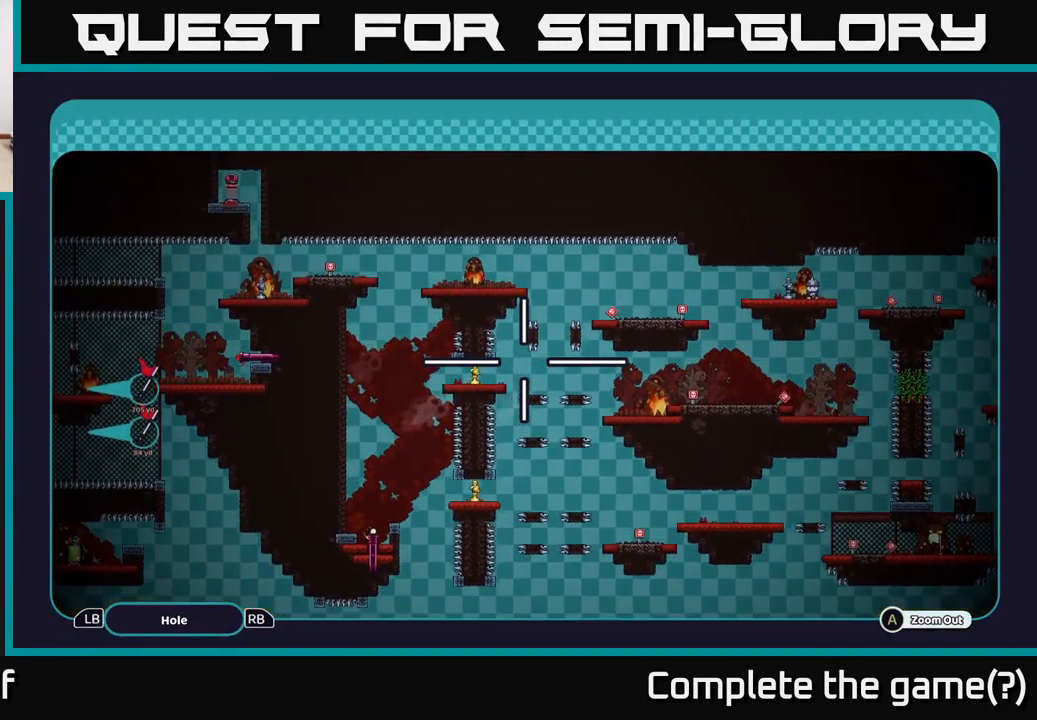
{"buttons": ["A"], "left_stick": "center", "right_stick": "center", "events": [[333, "left_stick", "center"]]}
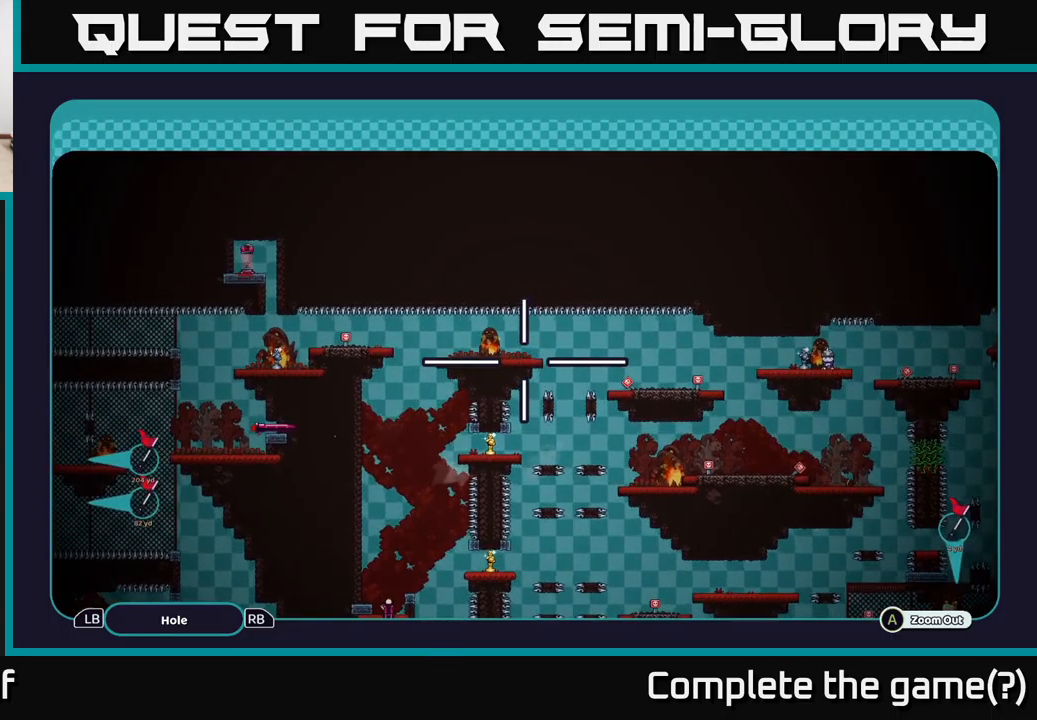
{"buttons": ["A"], "left_stick": "down", "right_stick": "center", "events": [[117, "left_stick", "down-left"], [483, "left_stick", "down"]]}
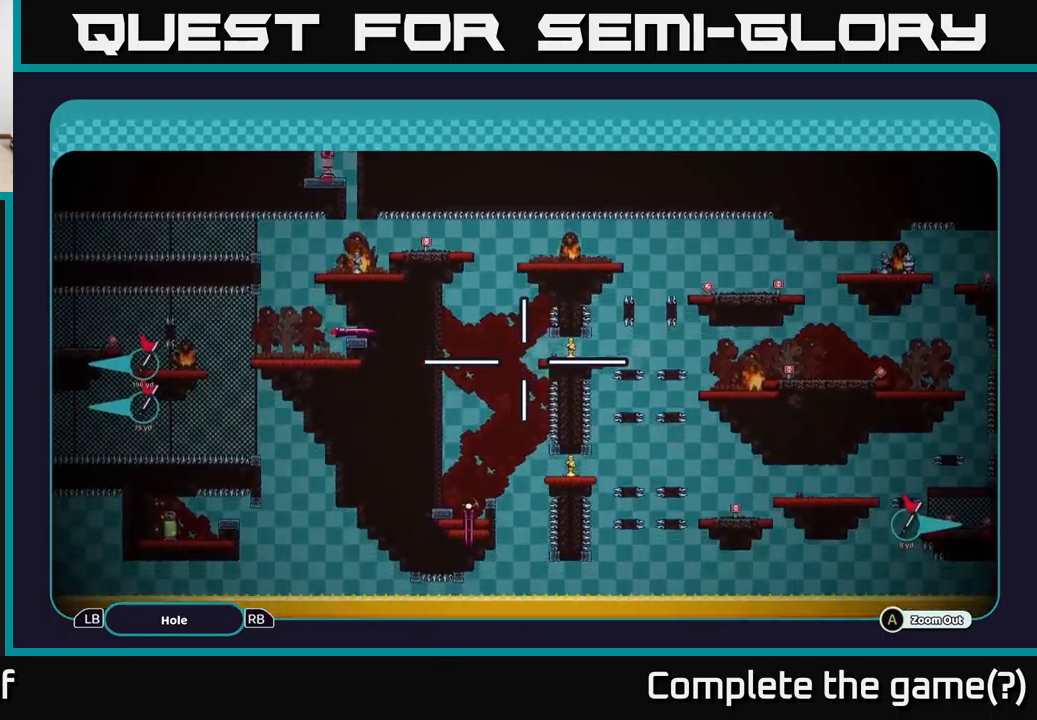
{"buttons": ["A"], "left_stick": "down", "right_stick": "center", "events": [[217, "left_stick", "down-left"], [433, "left_stick", "down"]]}
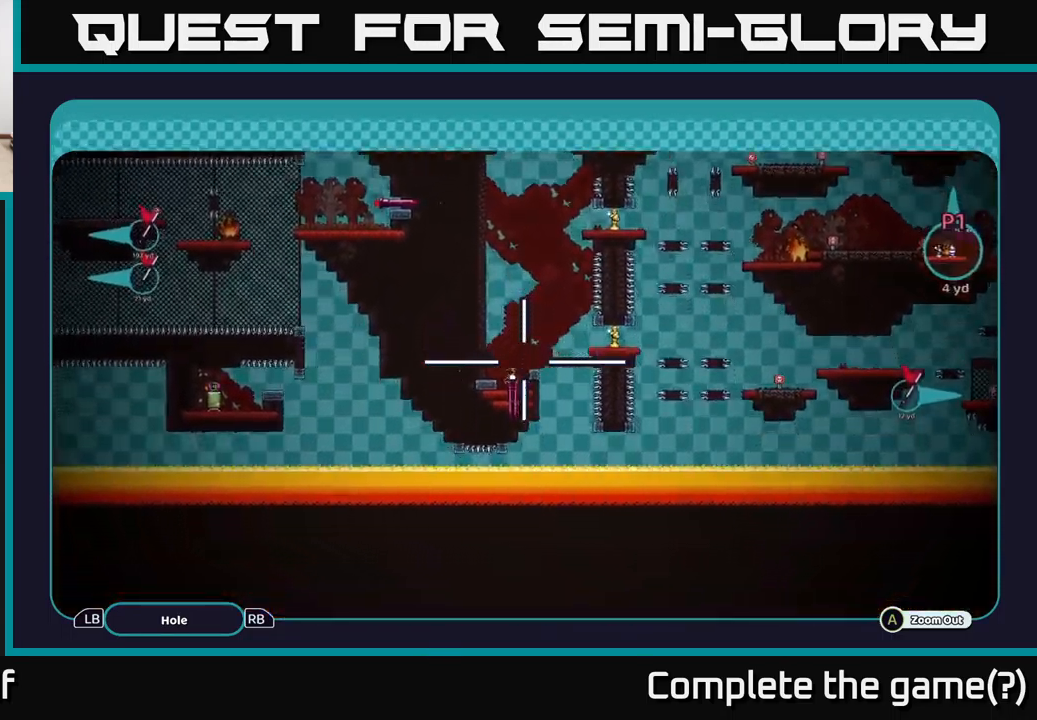
{"buttons": ["A"], "left_stick": "right", "right_stick": "center", "events": [[50, "left_stick", "center"], [300, "left_stick", "down"], [433, "left_stick", "right"]]}
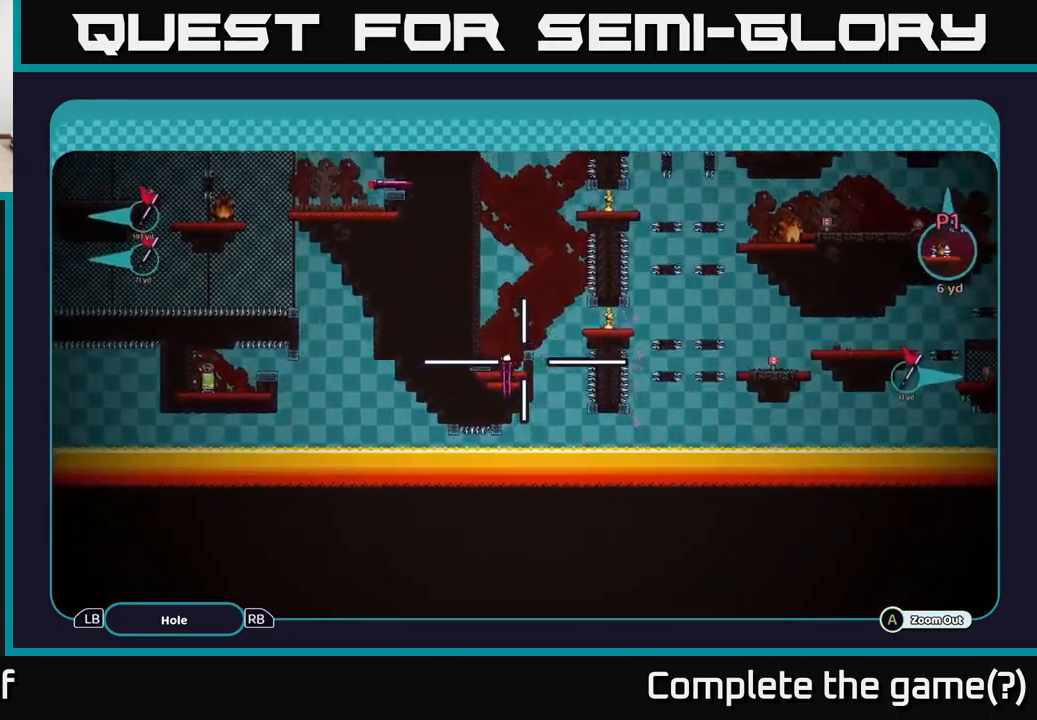
{"buttons": ["A"], "left_stick": "up-left", "right_stick": "center", "events": [[67, "left_stick", "left"], [150, "left_stick", "down"], [200, "left_stick", "right"], [283, "left_stick", "up-left"], [350, "left_stick", "down-right"], [467, "left_stick", "up-left"]]}
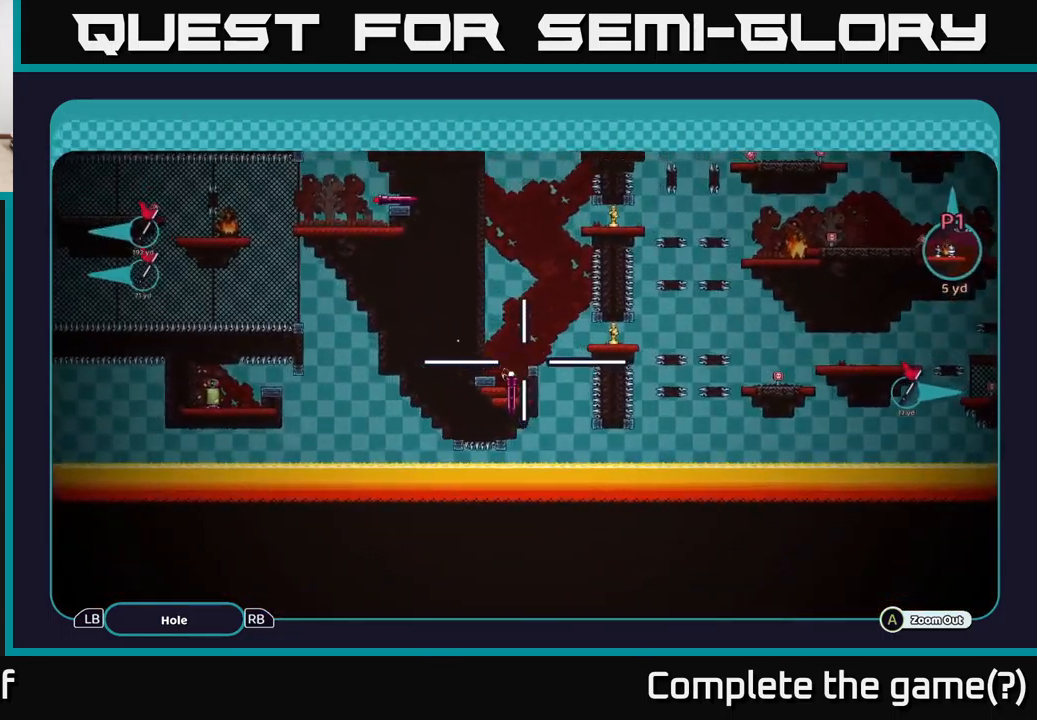
{"buttons": ["A"], "left_stick": "up", "right_stick": "center", "events": [[67, "left_stick", "right"], [167, "left_stick", "up-left"], [250, "left_stick", "up"]]}
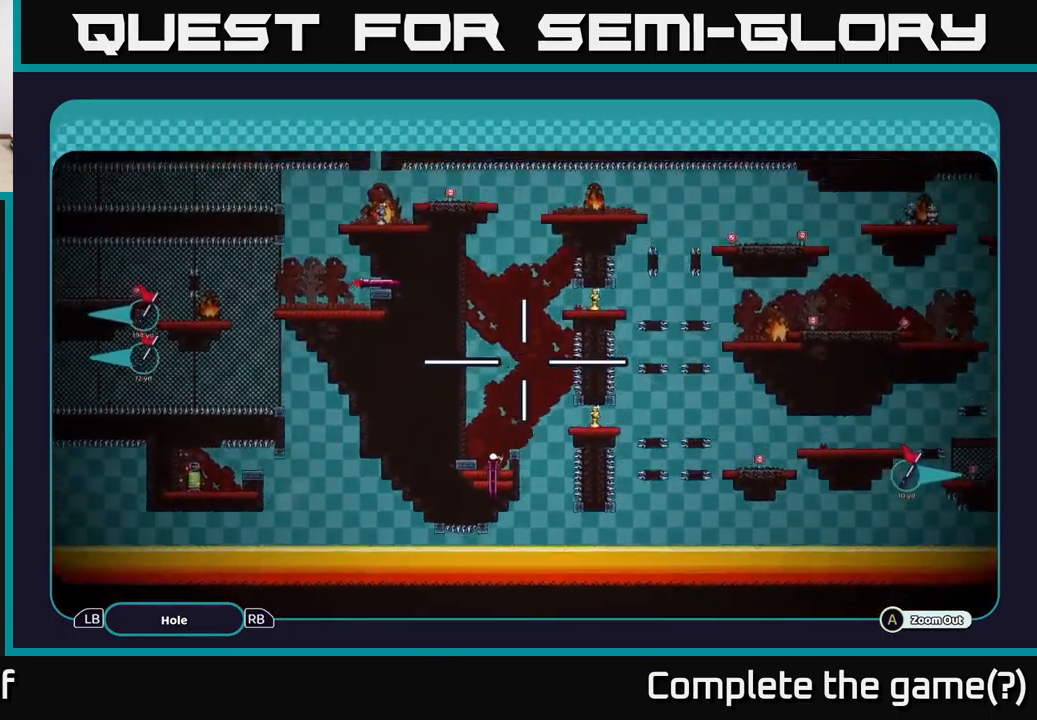
{"buttons": ["A"], "left_stick": "up-left", "right_stick": "center", "events": [[383, "left_stick", "up-left"]]}
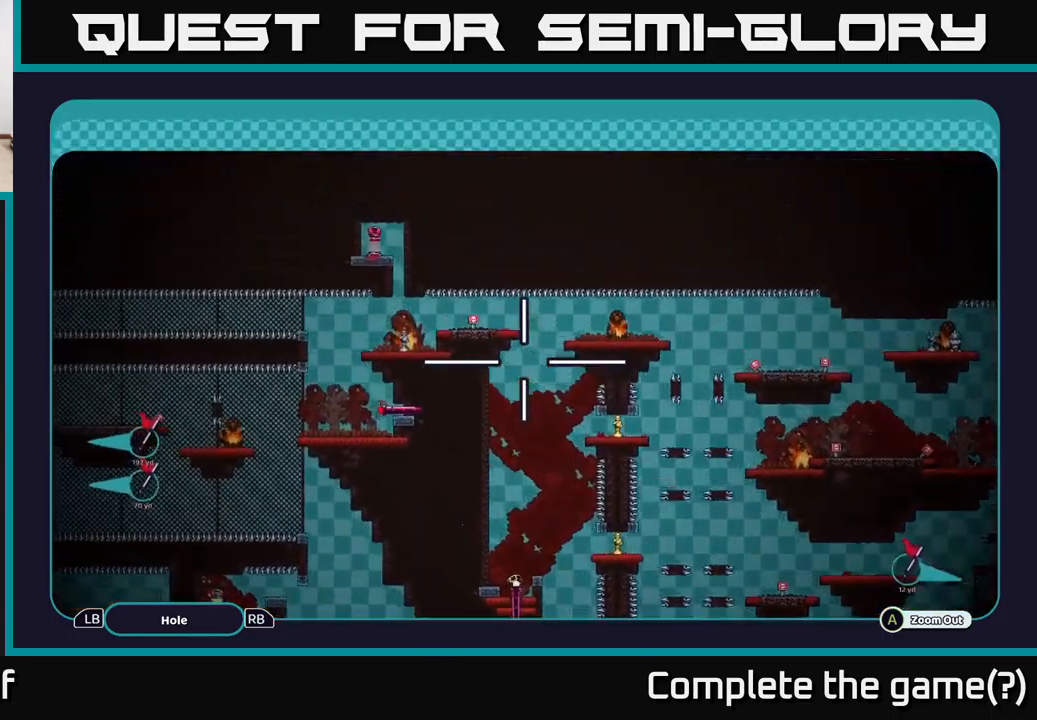
{"buttons": ["A"], "left_stick": "down-left", "right_stick": "center", "events": [[267, "left_stick", "center"], [417, "left_stick", "down"], [500, "left_stick", "down-left"]]}
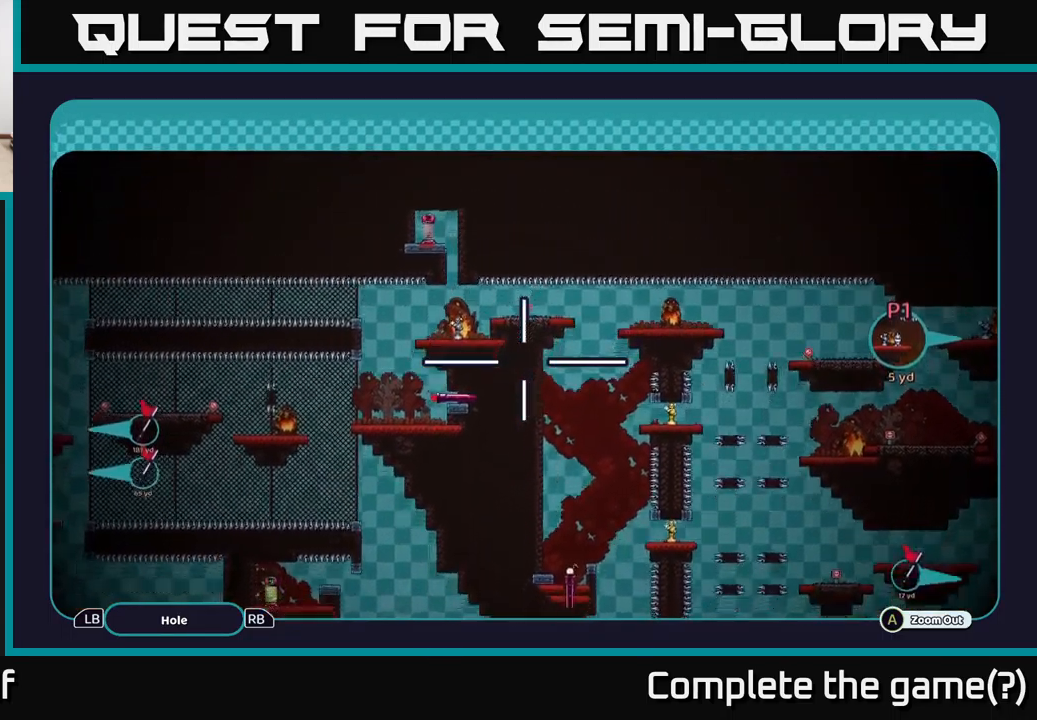
{"buttons": ["A"], "left_stick": "left", "right_stick": "center", "events": [[483, "left_stick", "left"]]}
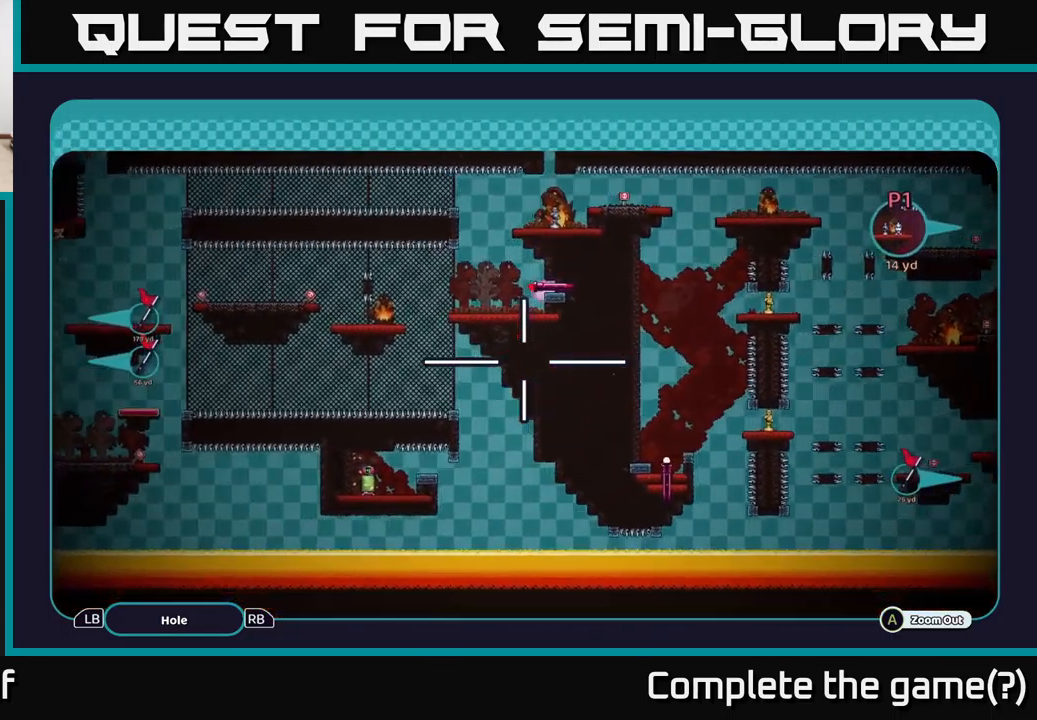
{"buttons": ["A"], "left_stick": "center", "right_stick": "center", "events": [[183, "left_stick", "up"], [367, "left_stick", "center"]]}
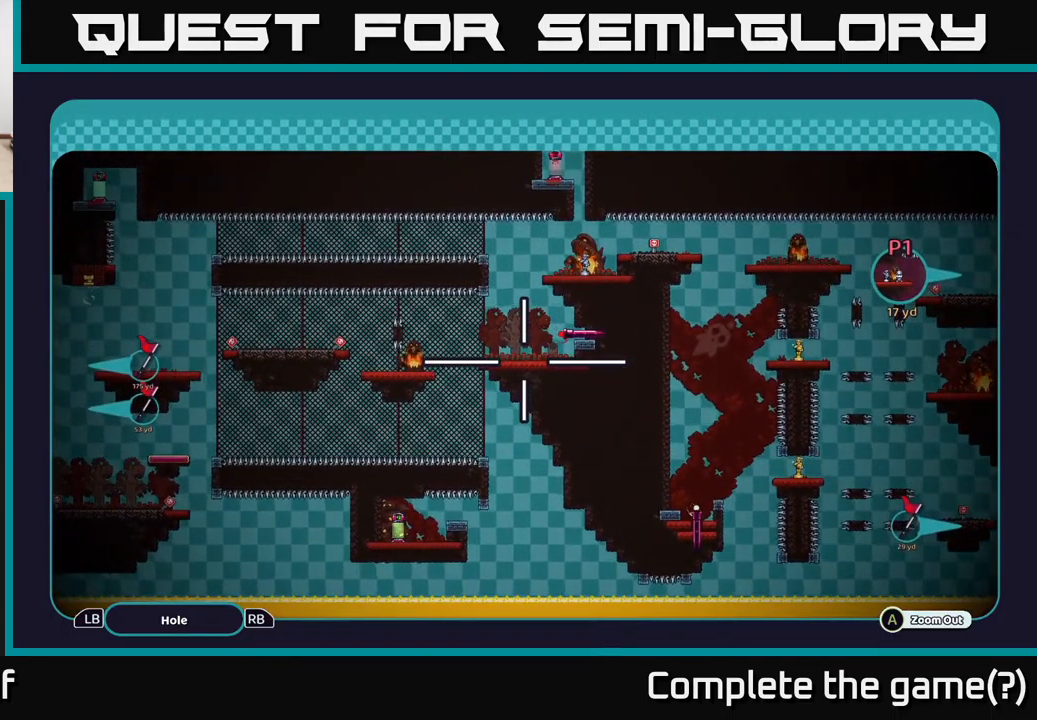
{"buttons": ["A"], "left_stick": "up-right", "right_stick": "center", "events": [[300, "left_stick", "up"], [417, "left_stick", "up-right"]]}
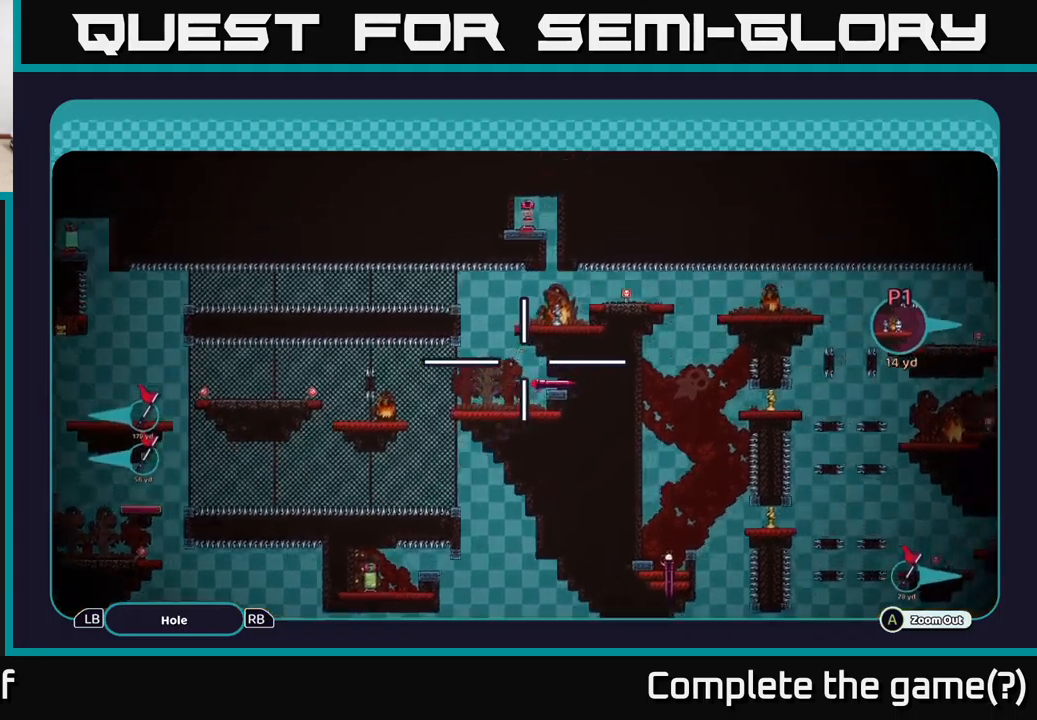
{"buttons": ["B"], "left_stick": "center", "right_stick": "center", "events": [[84, "left_stick", "center"], [300, "A", "up"], [367, "B", "down"], [400, "B", "up"], [500, "B", "down"]]}
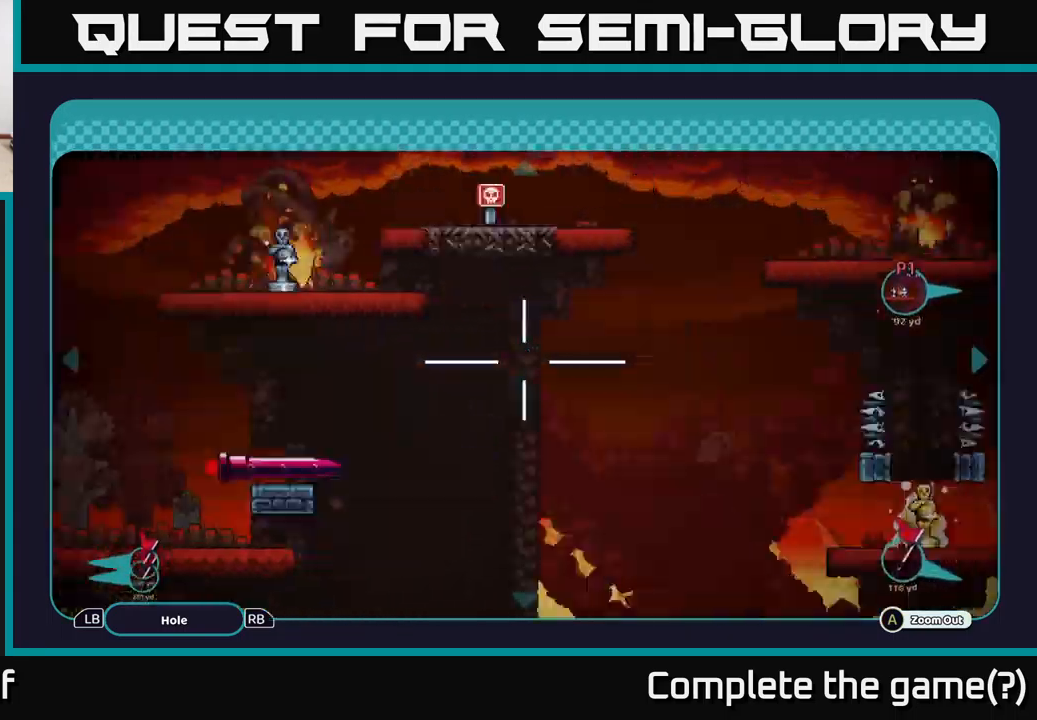
{"buttons": [], "left_stick": "center", "right_stick": "center", "events": [[50, "B", "up"], [150, "B", "down"], [200, "B", "up"], [267, "B", "down"], [334, "B", "up"]]}